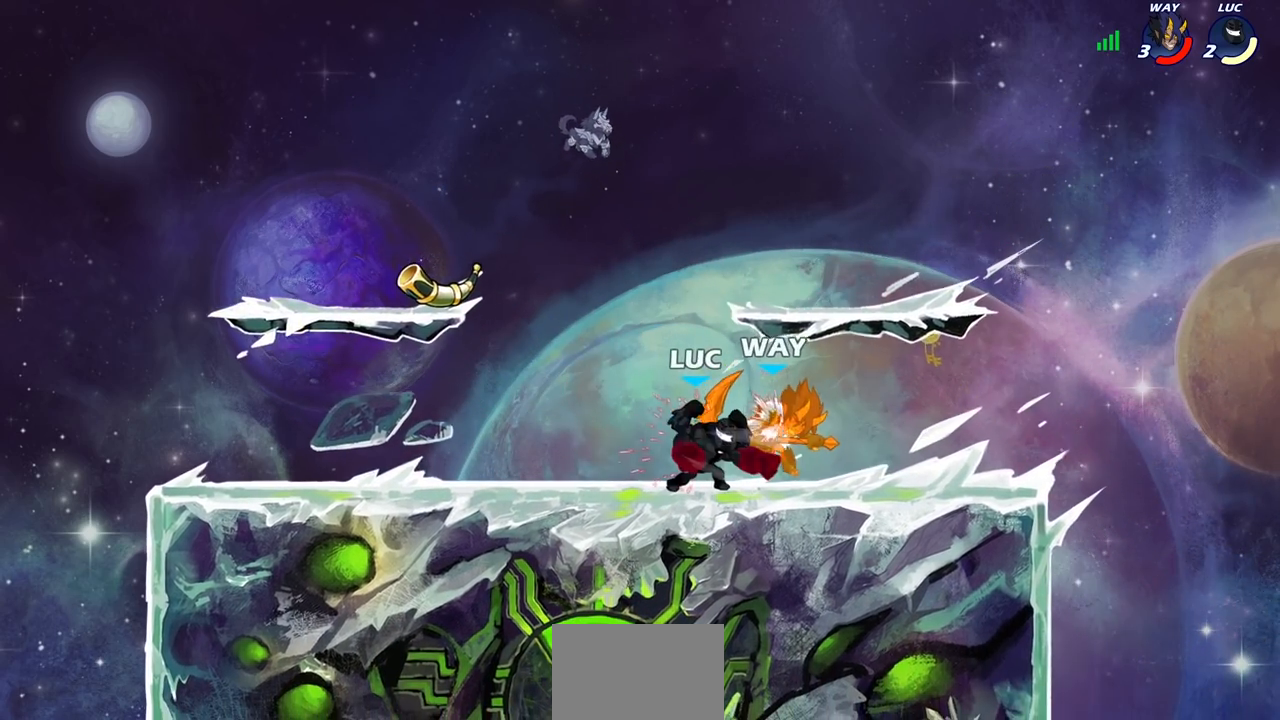
Gameplay with a controller (PlayStation layout); each line is a JSON object with the inputs held at the frame after it. "events" lists button and stick changes between this image and that frame as [ms after this image, input, new state], when the widget could be followed in between.
{"buttons": [], "left_stick": "center", "right_stick": "center", "events": [[100, "SQUARE", "up"], [183, "SQUARE", "down"], [267, "SQUARE", "up"], [383, "SQUARE", "down"], [450, "SQUARE", "up"]]}
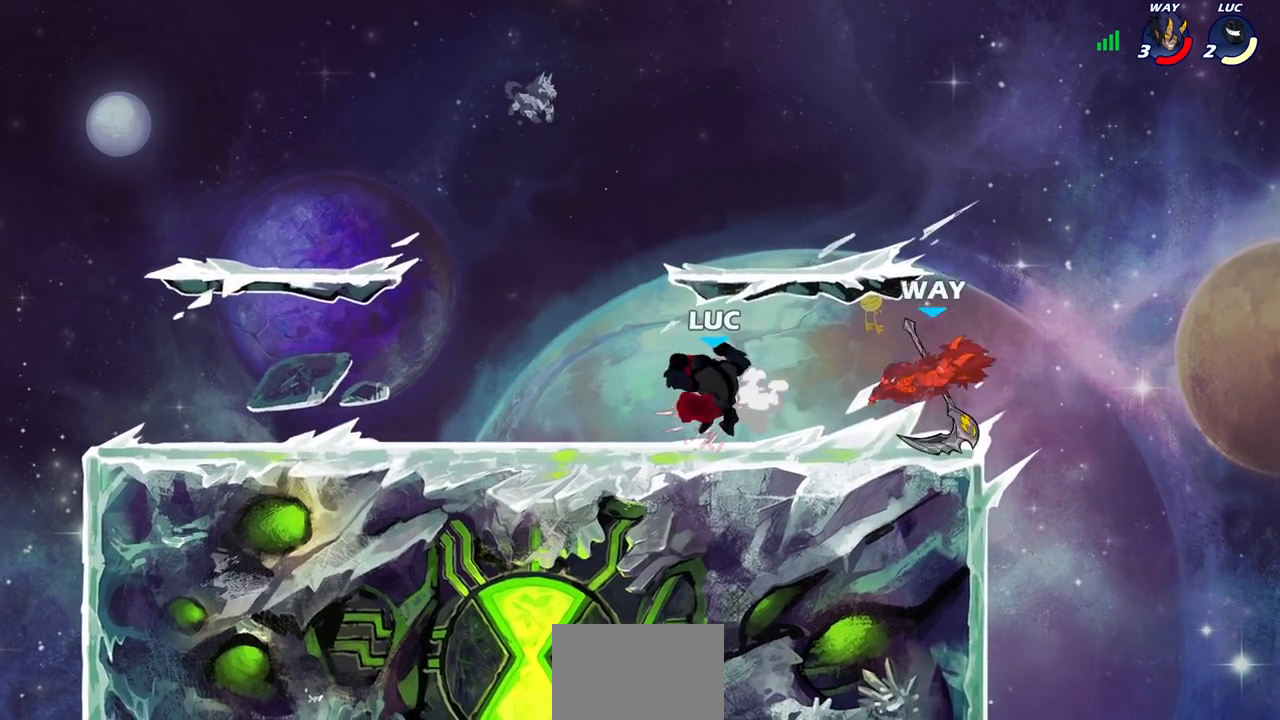
{"buttons": [], "left_stick": "right", "right_stick": "center", "events": [[317, "left_stick", "right"]]}
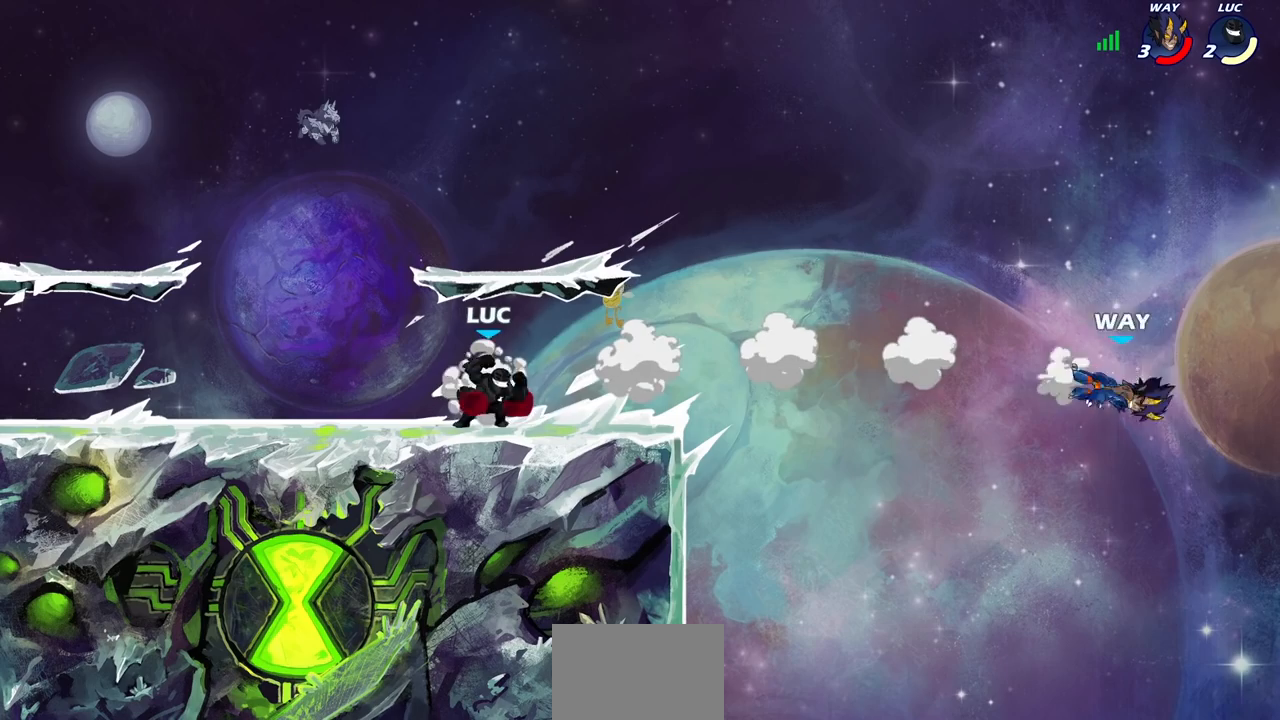
{"buttons": ["CIRCLE"], "left_stick": "up-left", "right_stick": "center", "events": [[250, "R1", "down"], [250, "R2", "down"], [300, "CIRCLE", "down"], [300, "R1", "up"], [317, "left_stick", "up"], [433, "left_stick", "up-left"], [500, "R2", "up"]]}
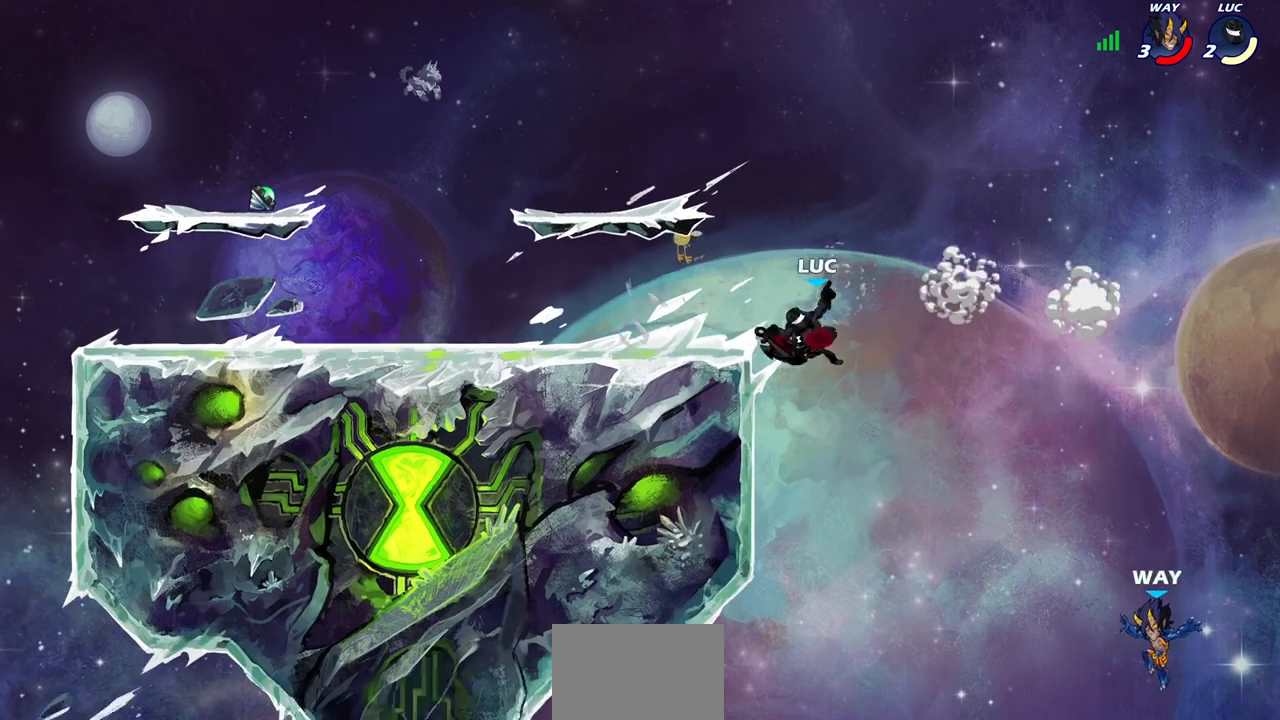
{"buttons": [], "left_stick": "center", "right_stick": "center", "events": [[483, "CIRCLE", "up"], [483, "left_stick", "center"]]}
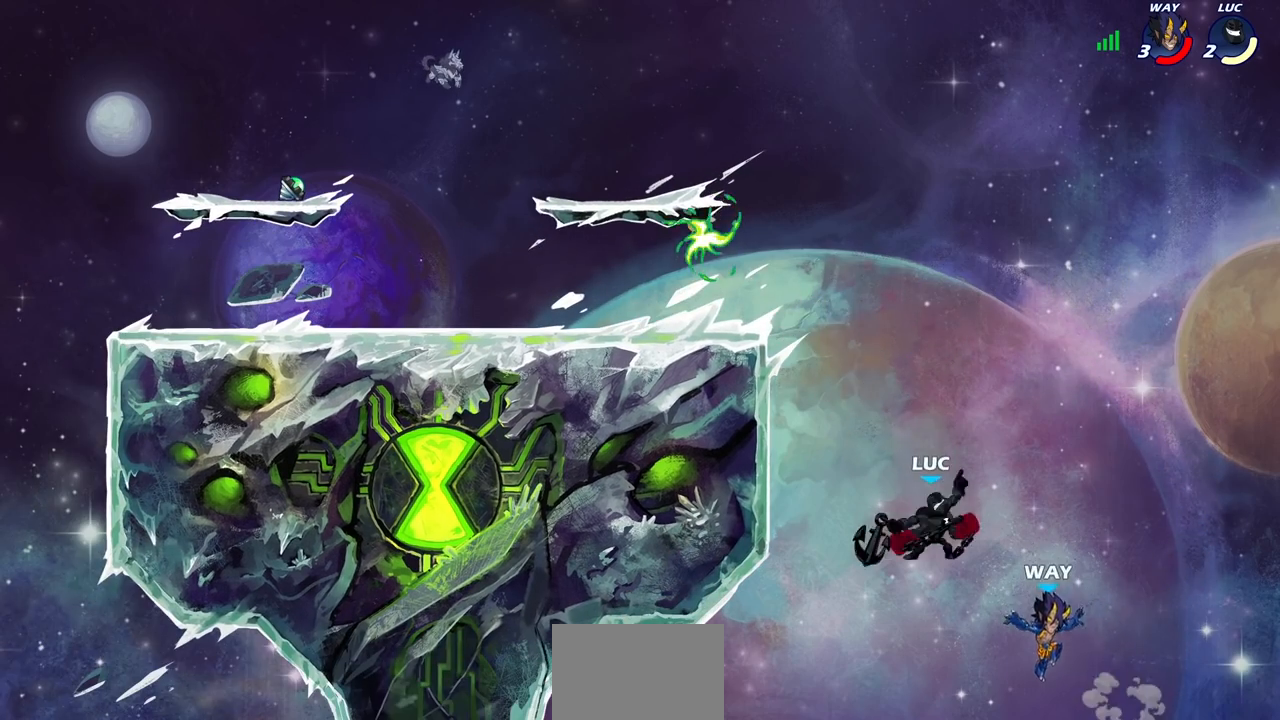
{"buttons": ["CROSS"], "left_stick": "up-left", "right_stick": "center", "events": [[483, "left_stick", "up-left"], [500, "CROSS", "down"]]}
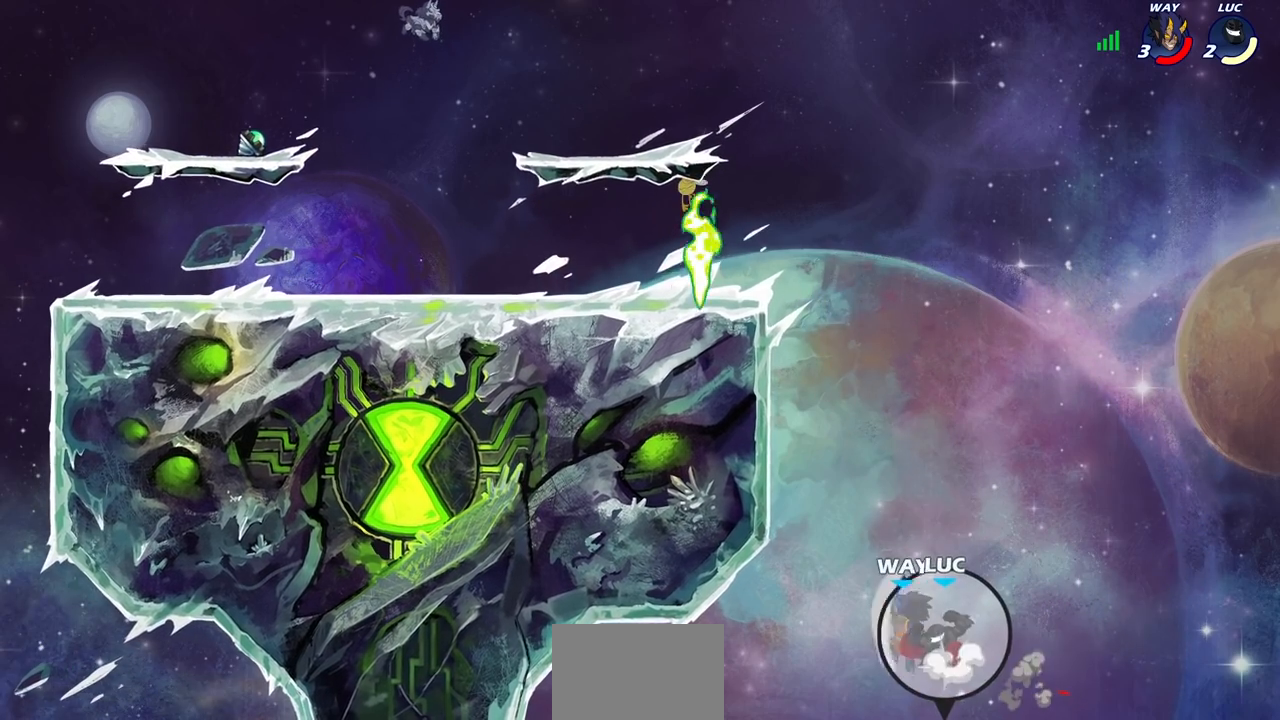
{"buttons": [], "left_stick": "center", "right_stick": "center", "events": [[183, "CROSS", "up"], [300, "CROSS", "down"], [333, "left_stick", "center"], [433, "CROSS", "up"]]}
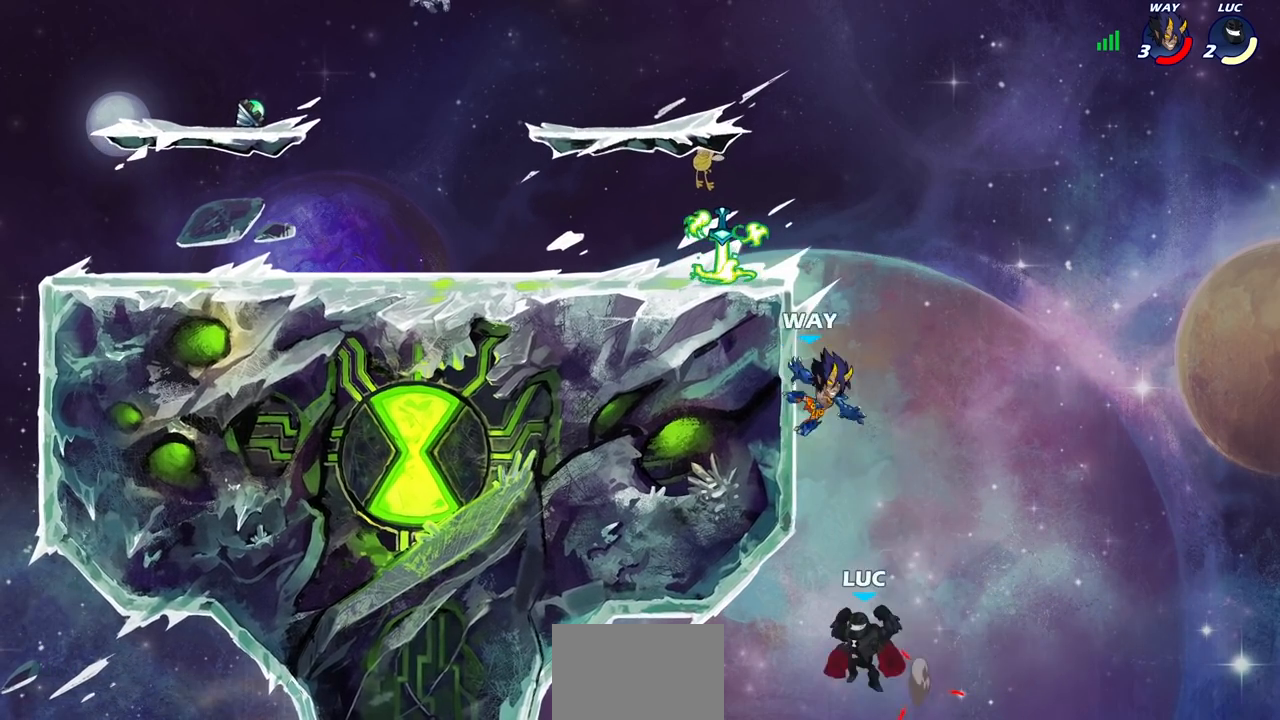
{"buttons": [], "left_stick": "right", "right_stick": "center", "events": [[33, "CROSS", "down"], [117, "left_stick", "up-right"], [133, "CIRCLE", "down"], [150, "CROSS", "up"], [183, "left_stick", "right"], [250, "CIRCLE", "up"]]}
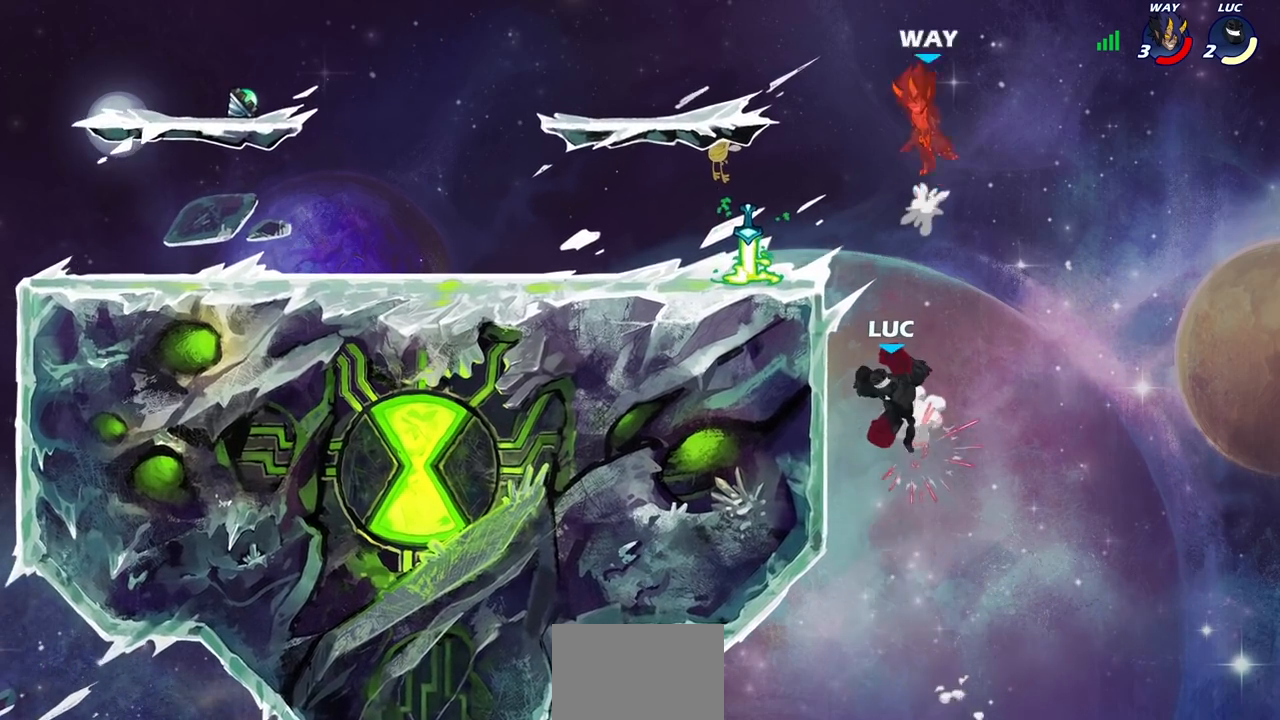
{"buttons": ["CROSS"], "left_stick": "up-left", "right_stick": "center", "events": [[67, "left_stick", "up"], [133, "left_stick", "left"], [450, "left_stick", "up-left"], [467, "CROSS", "down"]]}
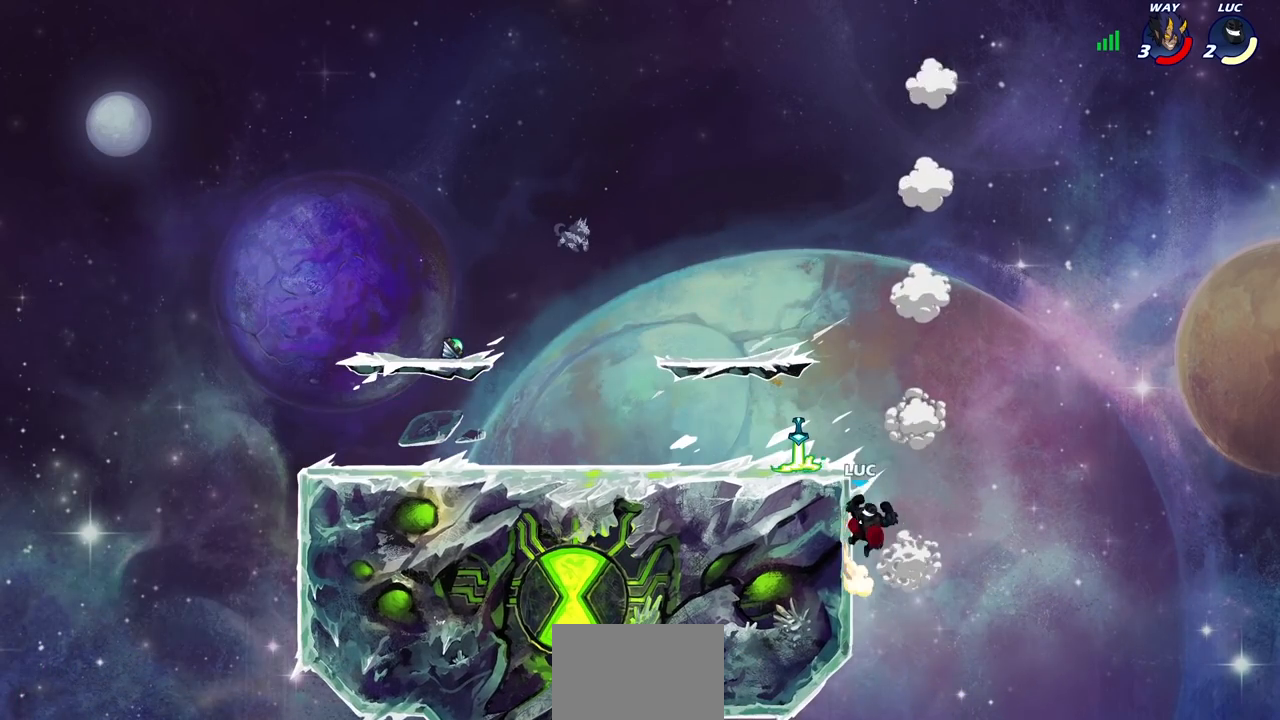
{"buttons": ["R2"], "left_stick": "center", "right_stick": "center", "events": [[83, "CROSS", "up"], [167, "CROSS", "down"], [300, "CROSS", "up"], [433, "left_stick", "center"], [483, "R2", "down"]]}
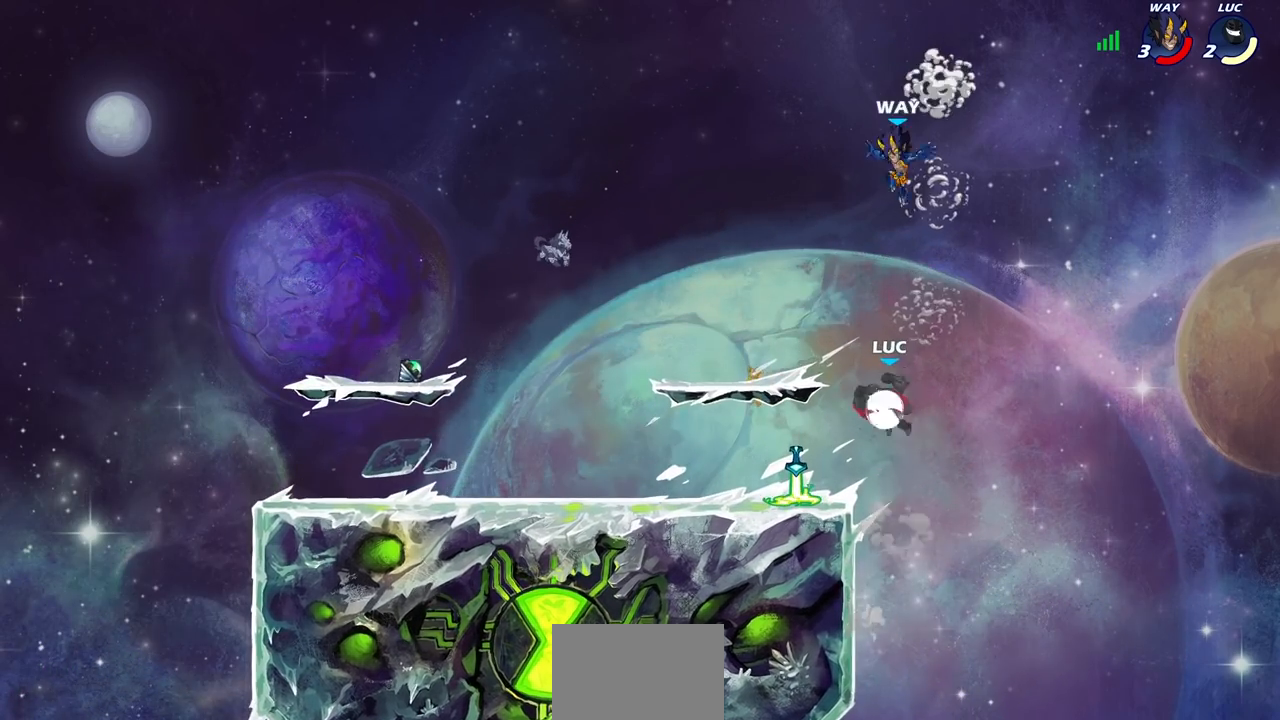
{"buttons": [], "left_stick": "center", "right_stick": "center", "events": [[17, "CIRCLE", "down"], [83, "CIRCLE", "up"], [100, "R2", "up"]]}
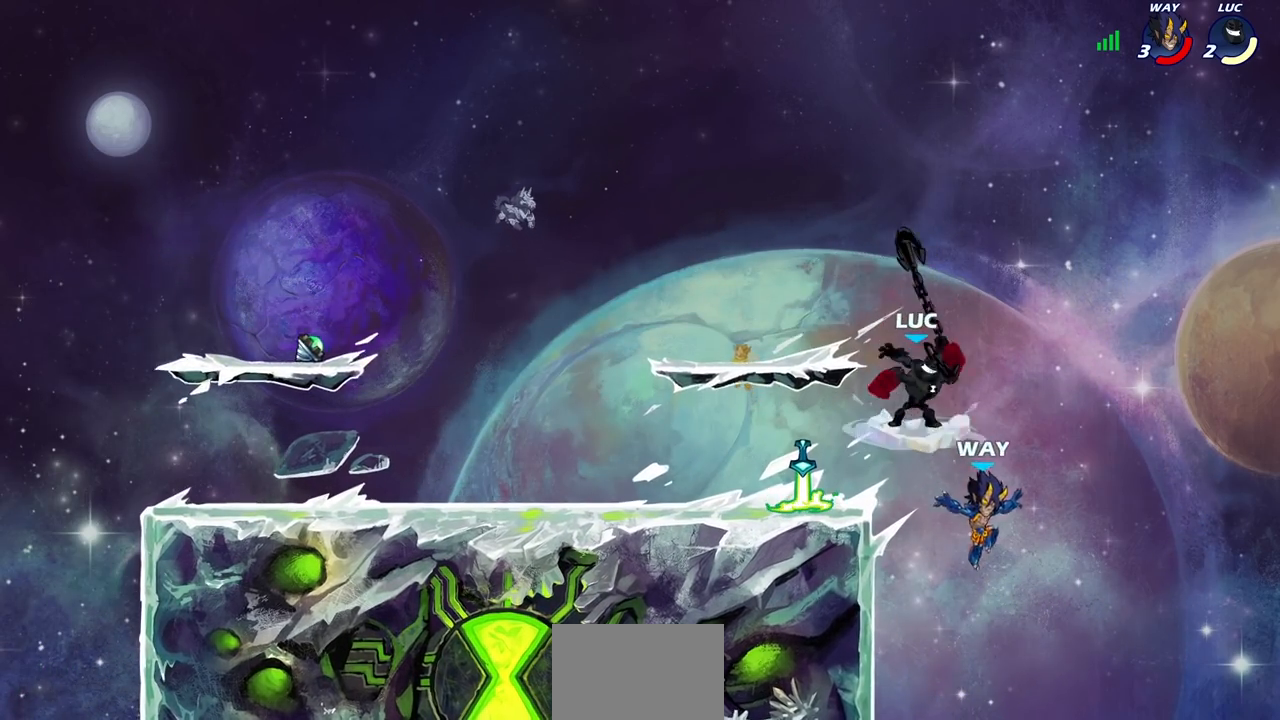
{"buttons": [], "left_stick": "center", "right_stick": "center", "events": [[267, "CIRCLE", "down"], [367, "CIRCLE", "up"]]}
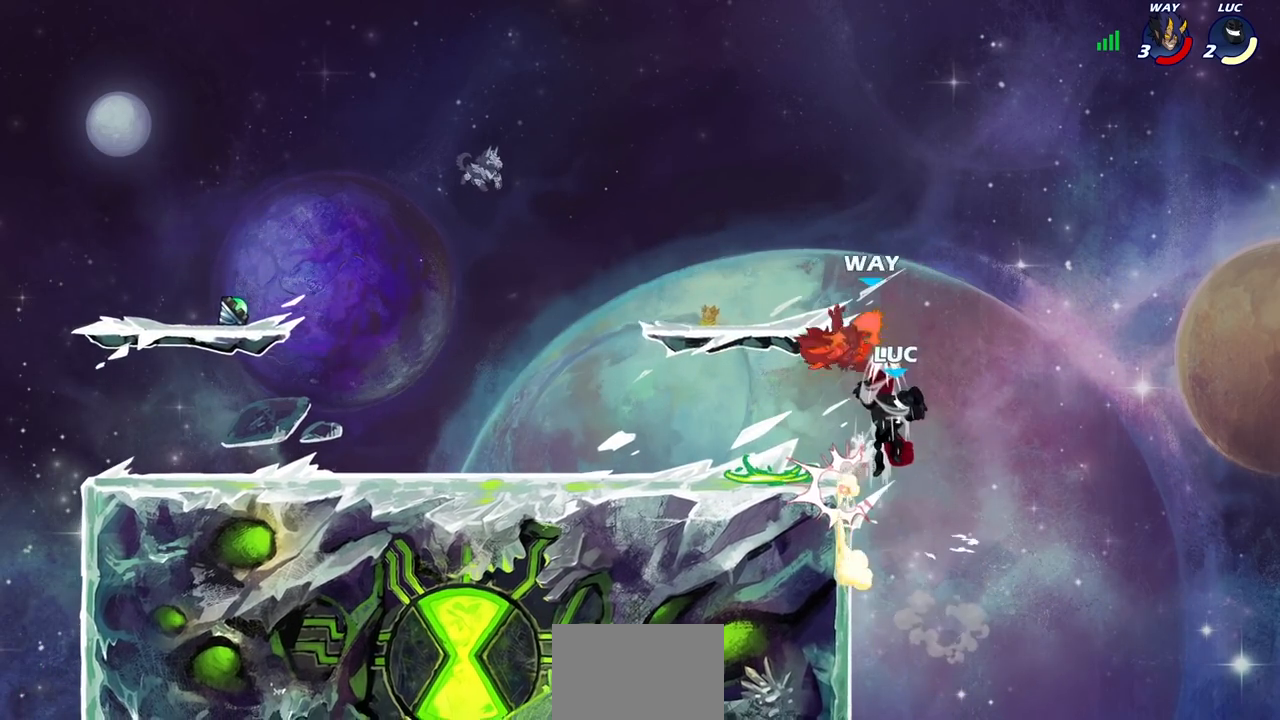
{"buttons": ["CROSS"], "left_stick": "up-left", "right_stick": "center", "events": [[50, "left_stick", "left"], [383, "left_stick", "up-left"], [400, "CROSS", "down"]]}
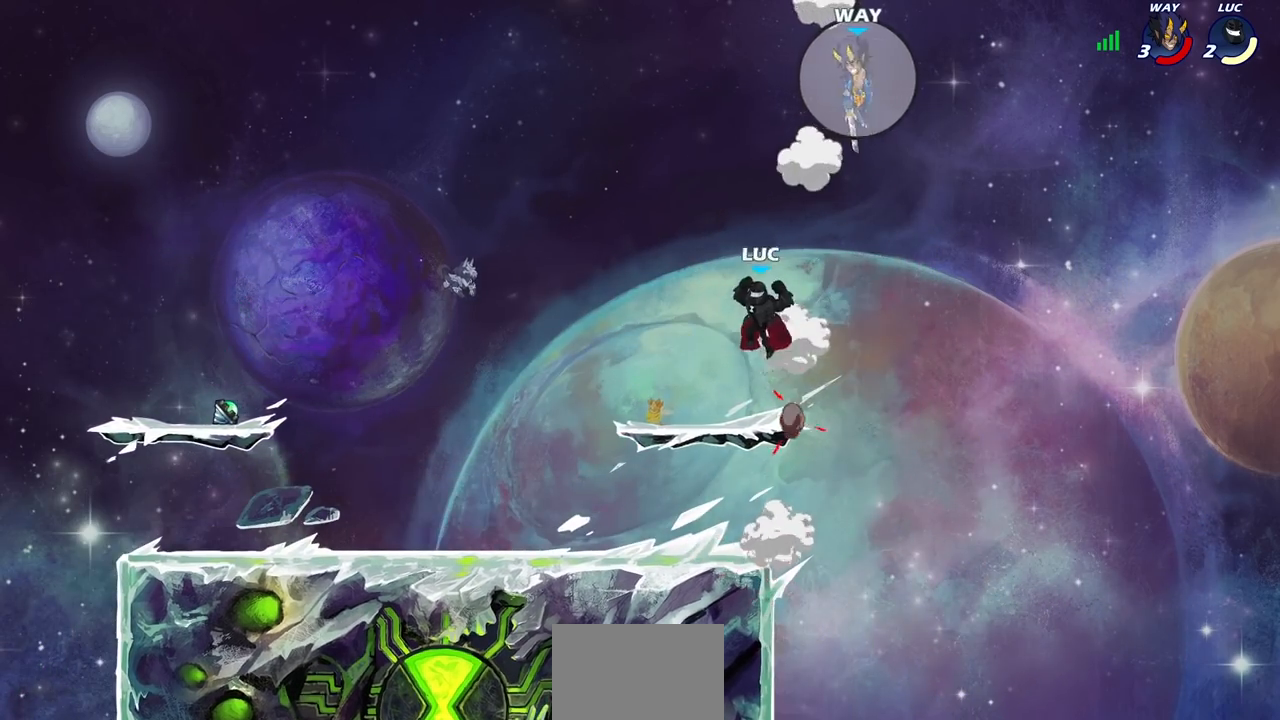
{"buttons": [], "left_stick": "center", "right_stick": "center", "events": [[50, "CROSS", "up"], [67, "left_stick", "up-right"], [167, "left_stick", "down-right"], [467, "left_stick", "center"]]}
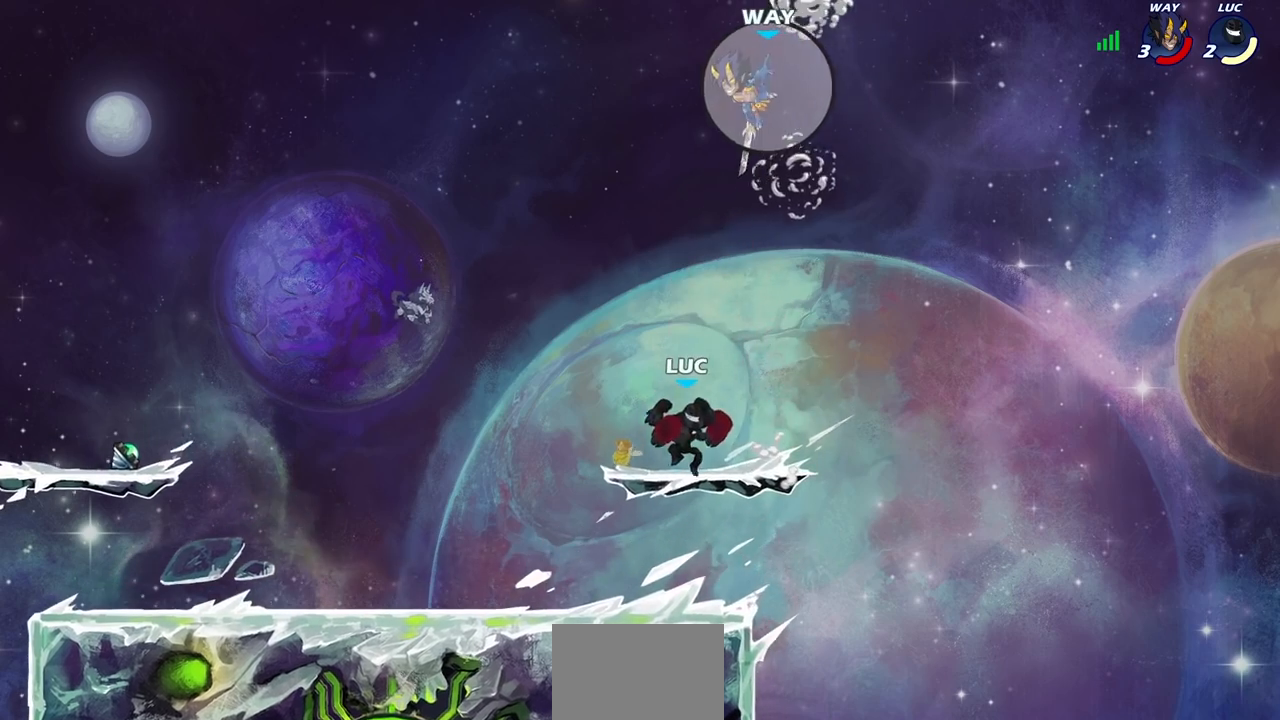
{"buttons": [], "left_stick": "left", "right_stick": "center", "events": [[150, "CROSS", "down"], [183, "left_stick", "left"], [250, "CROSS", "up"]]}
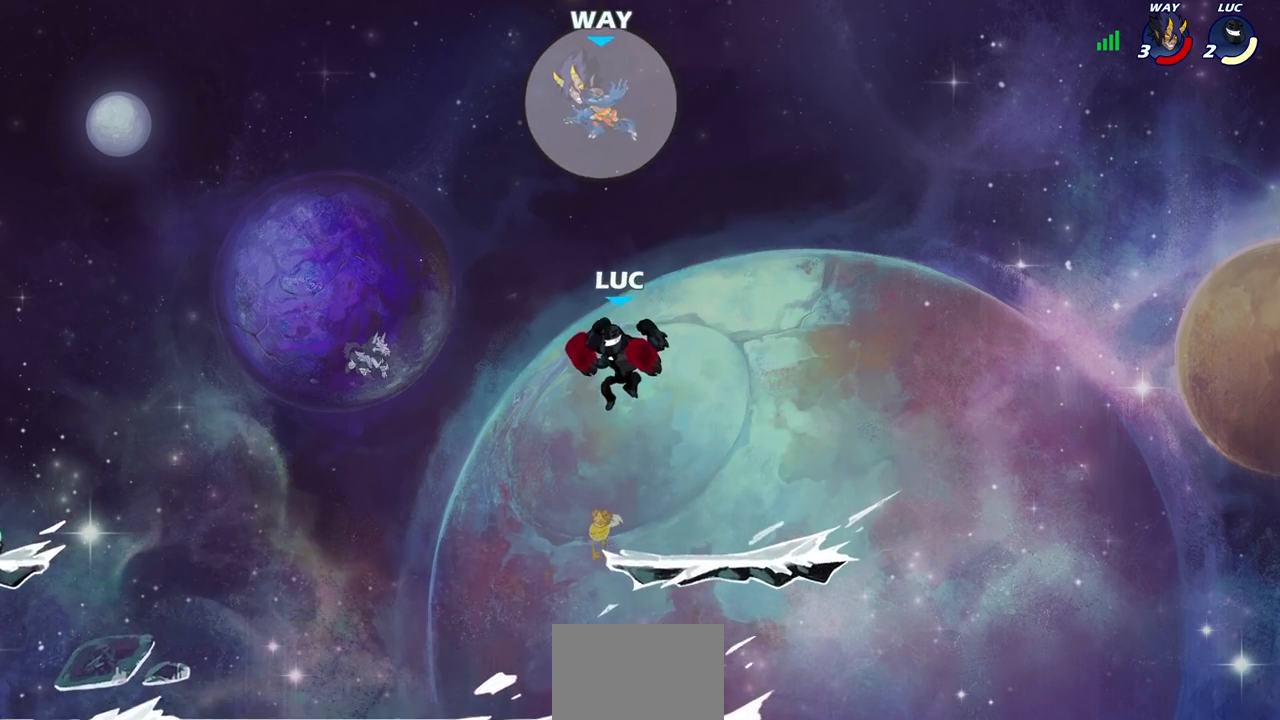
{"buttons": [], "left_stick": "left", "right_stick": "center", "events": [[50, "left_stick", "down-left"], [433, "left_stick", "left"]]}
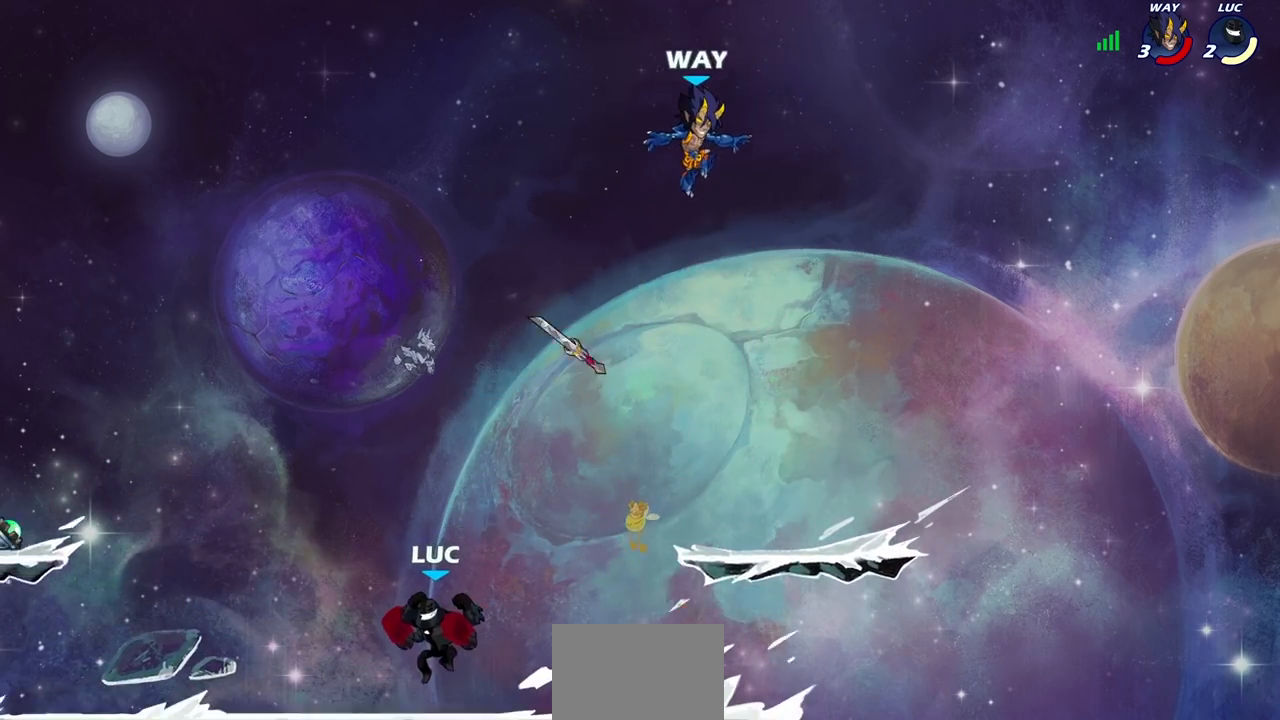
{"buttons": [], "left_stick": "right", "right_stick": "center", "events": [[117, "left_stick", "up-right"], [267, "left_stick", "center"], [417, "left_stick", "right"]]}
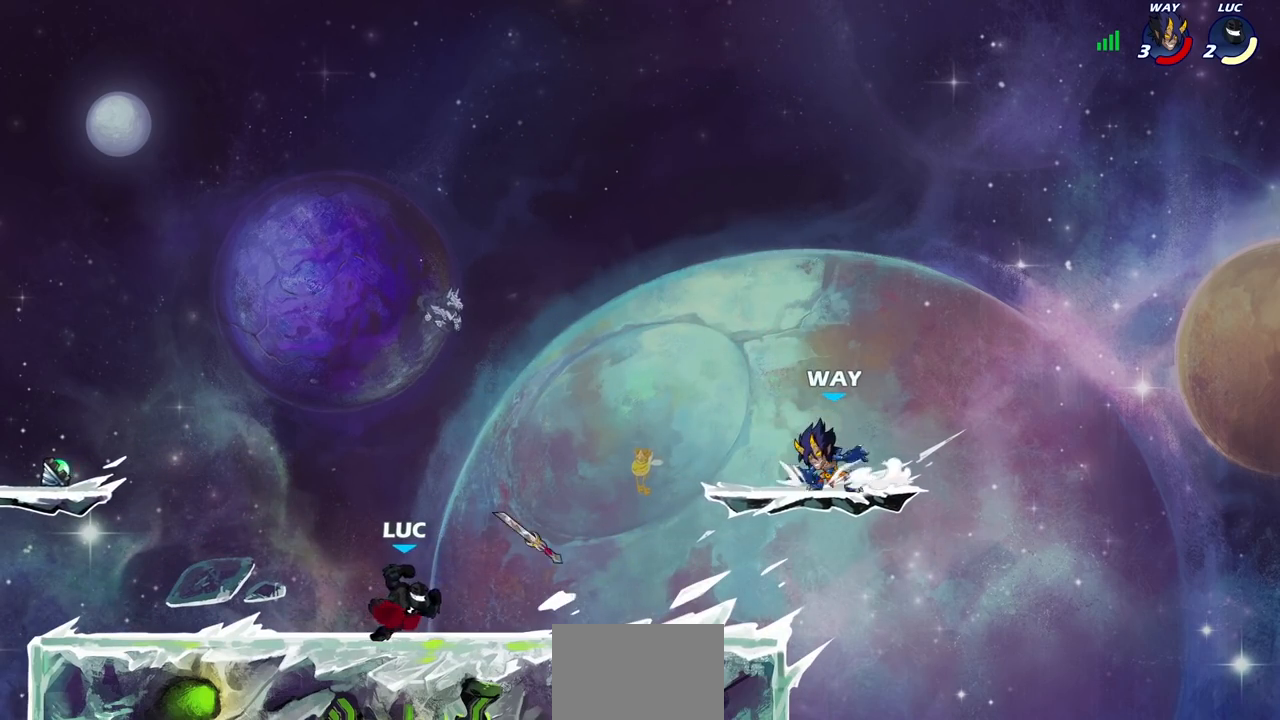
{"buttons": [], "left_stick": "center", "right_stick": "center", "events": [[150, "R2", "down"], [167, "left_stick", "center"], [200, "CIRCLE", "down"], [250, "R2", "up"], [367, "CIRCLE", "up"]]}
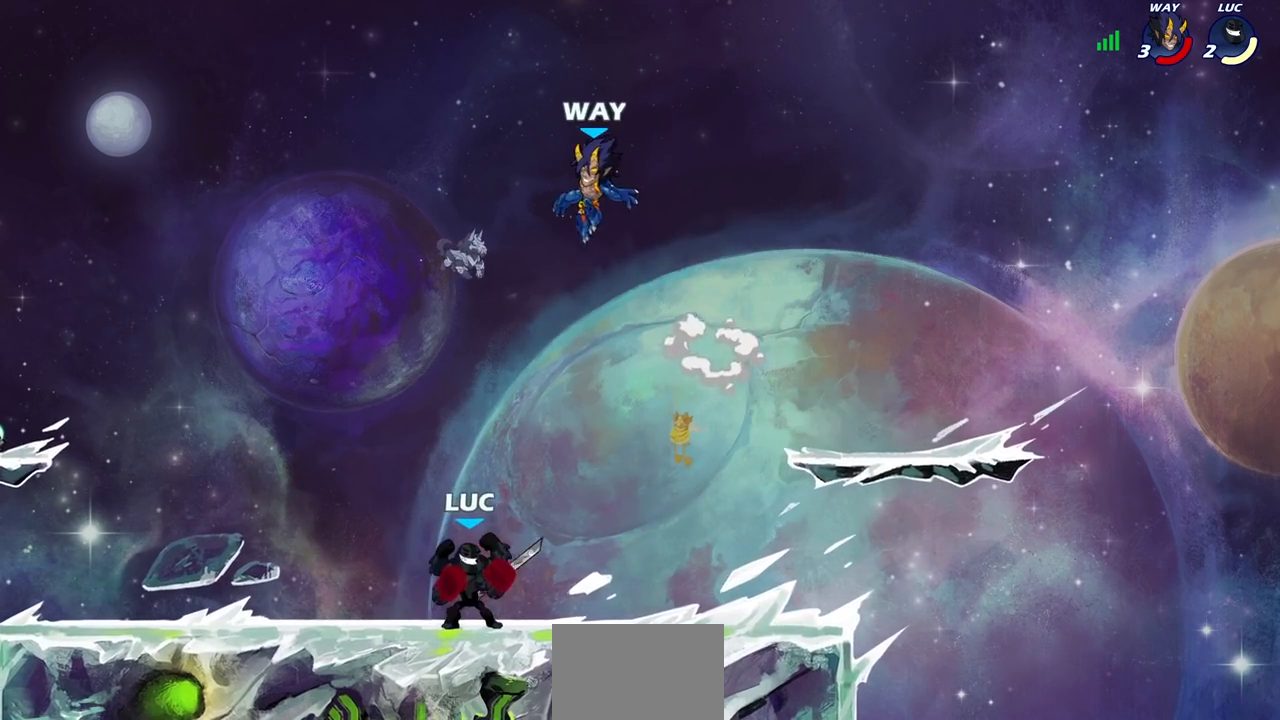
{"buttons": [], "left_stick": "left", "right_stick": "center", "events": [[100, "CIRCLE", "down"], [200, "CIRCLE", "up"], [400, "left_stick", "left"]]}
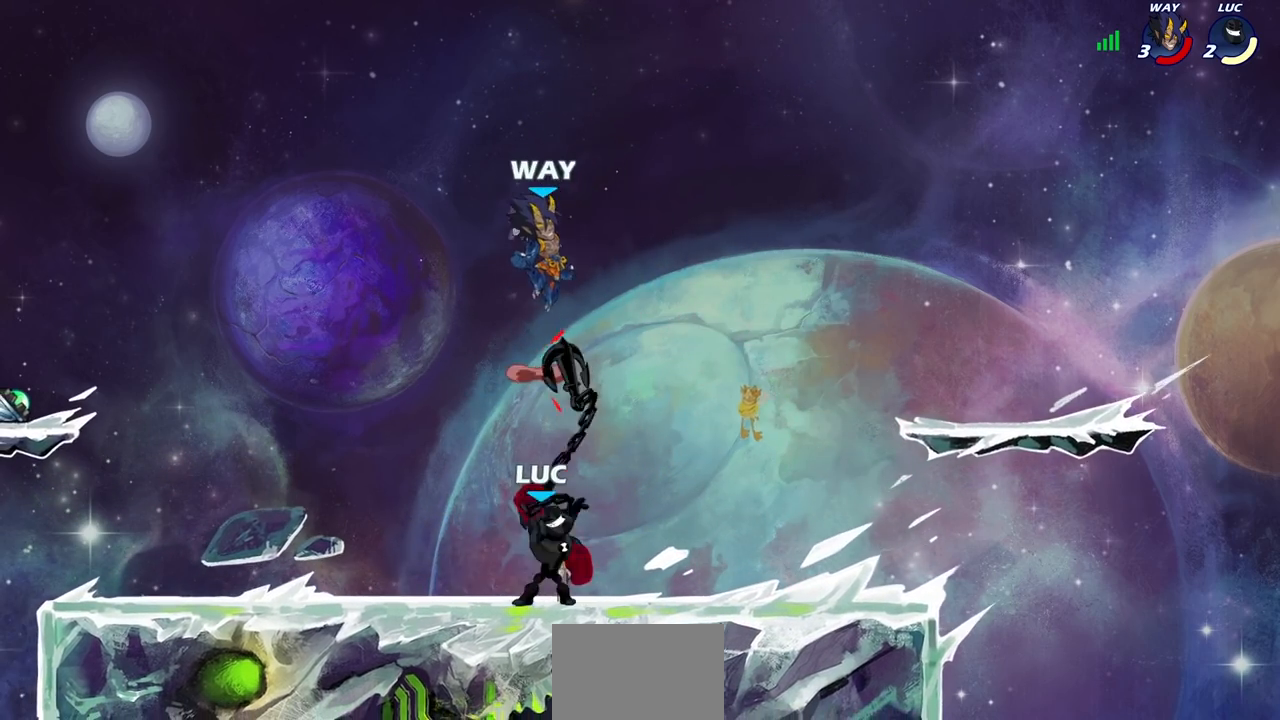
{"buttons": [], "left_stick": "center", "right_stick": "center", "events": [[117, "left_stick", "center"]]}
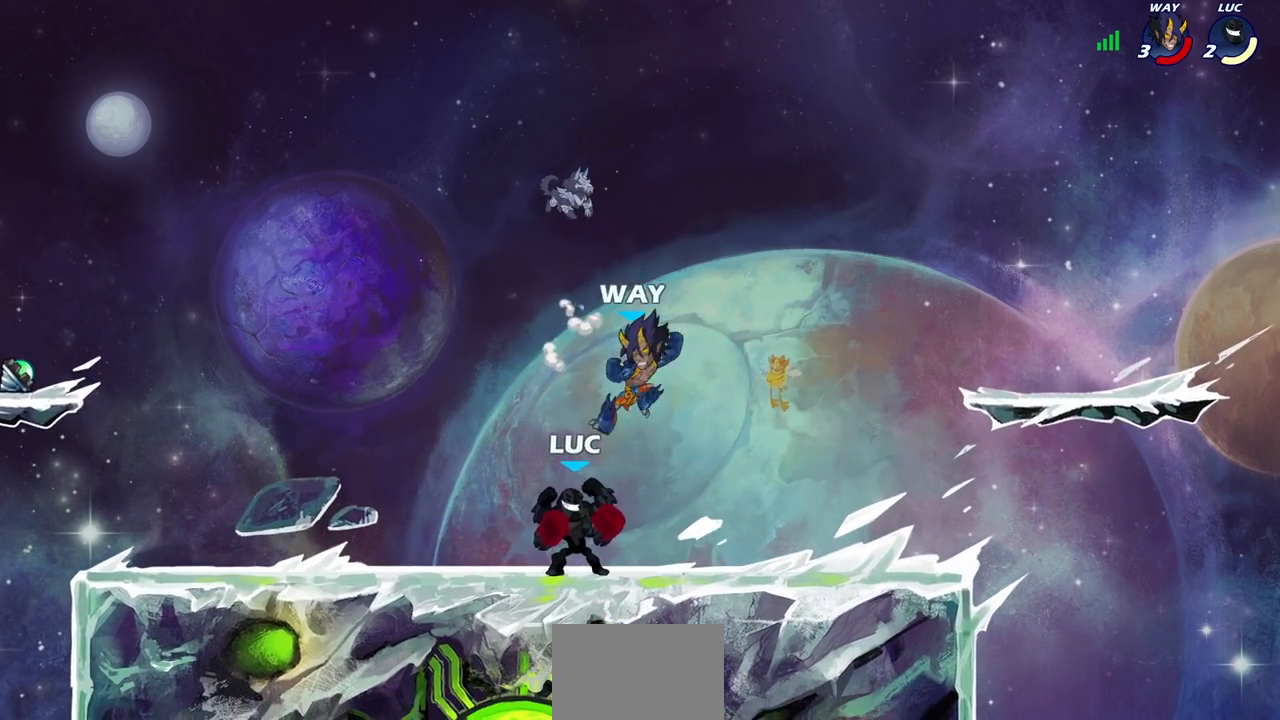
{"buttons": [], "left_stick": "center", "right_stick": "center", "events": [[17, "R2", "down"], [250, "left_stick", "left"], [283, "R2", "up"], [317, "left_stick", "down-left"], [350, "CIRCLE", "down"], [417, "CIRCLE", "up"], [467, "left_stick", "center"]]}
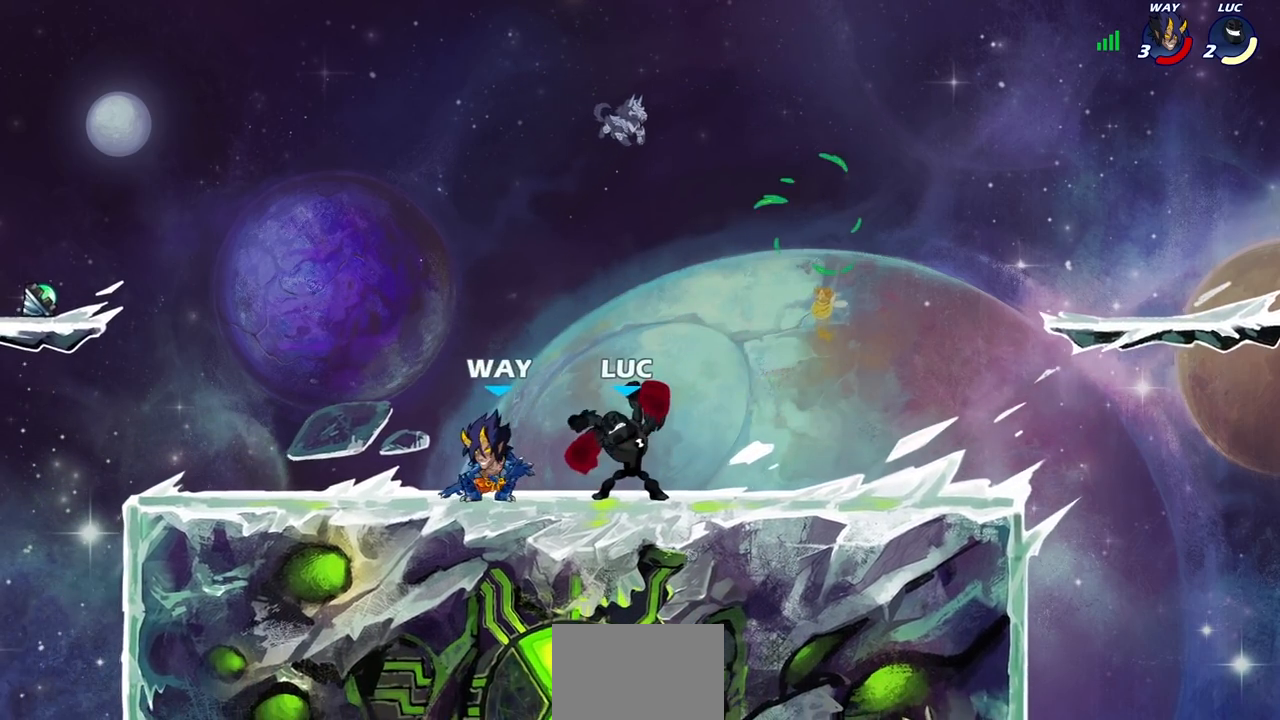
{"buttons": [], "left_stick": "center", "right_stick": "center", "events": []}
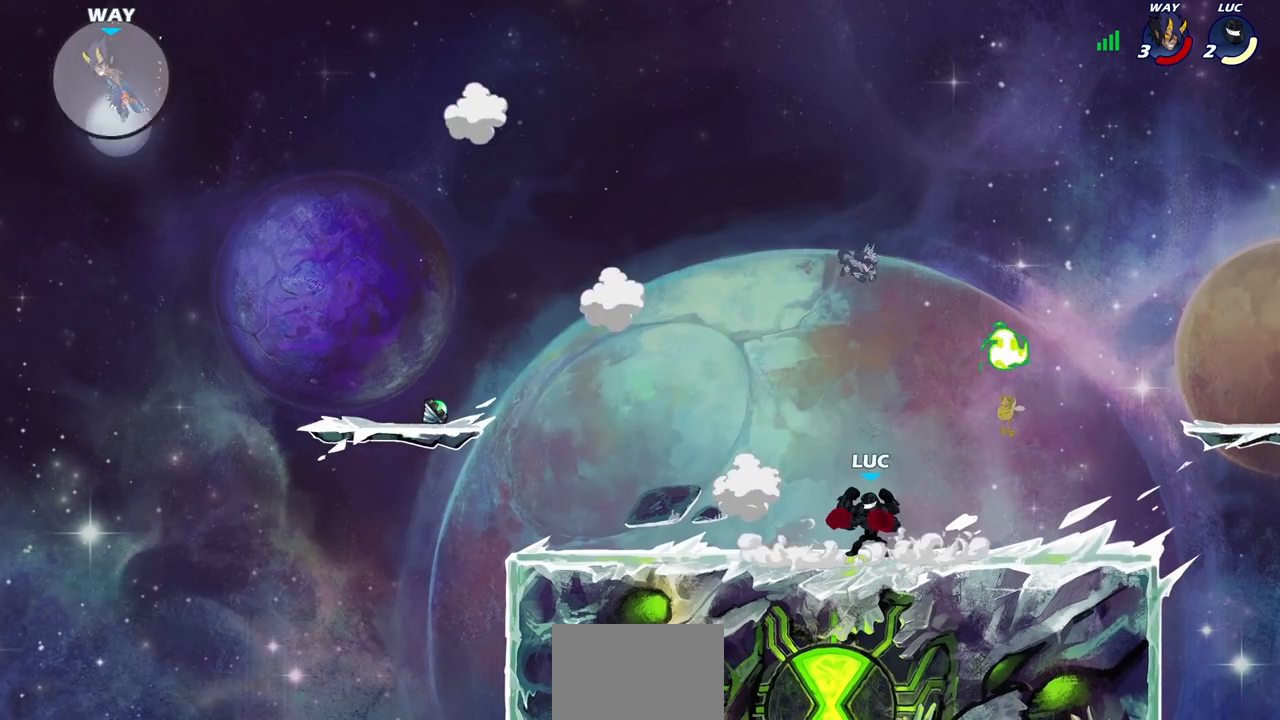
{"buttons": [], "left_stick": "left", "right_stick": "center", "events": [[167, "left_stick", "left"]]}
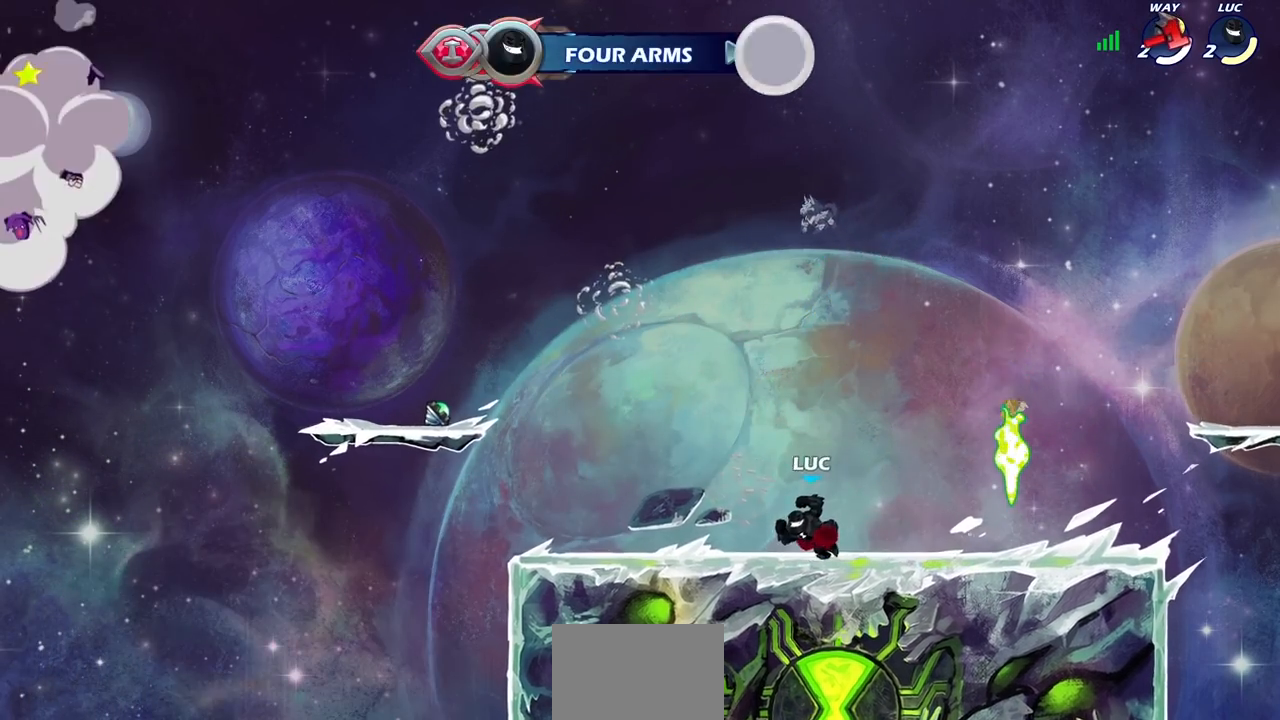
{"buttons": [], "left_stick": "left", "right_stick": "center", "events": []}
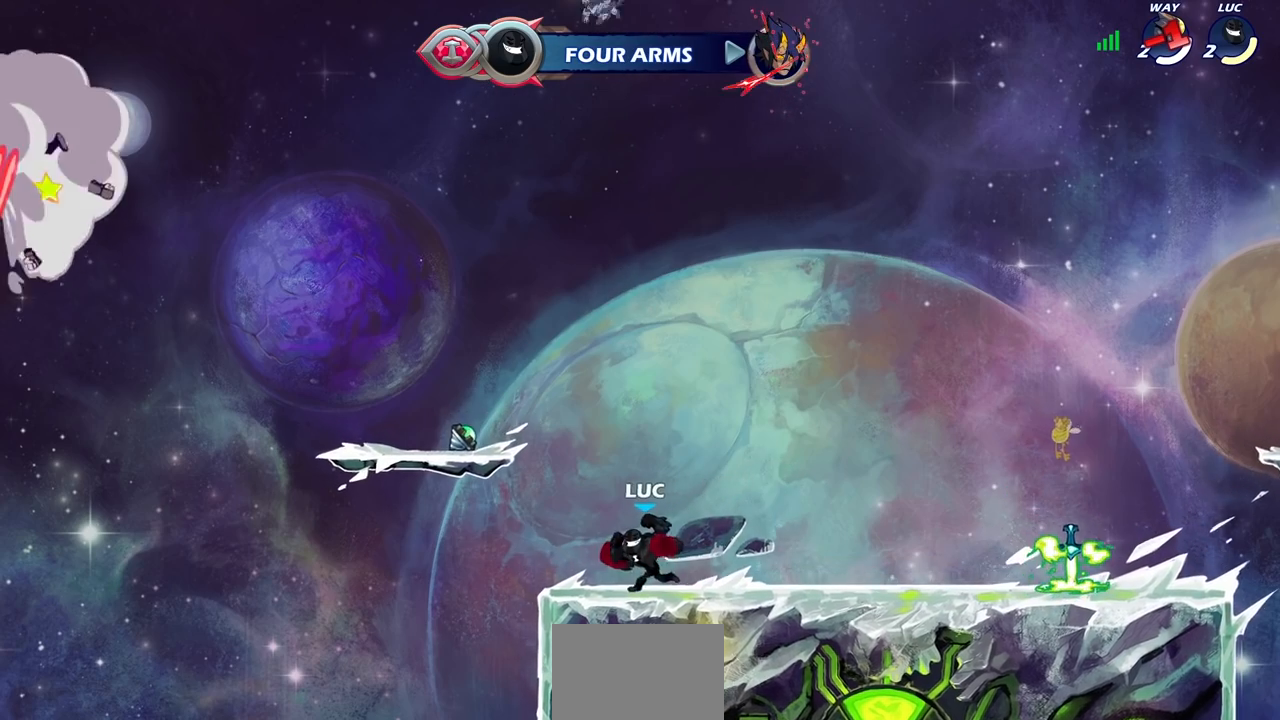
{"buttons": ["R2"], "left_stick": "right", "right_stick": "center", "events": [[50, "left_stick", "up"], [100, "left_stick", "right"], [500, "R2", "down"]]}
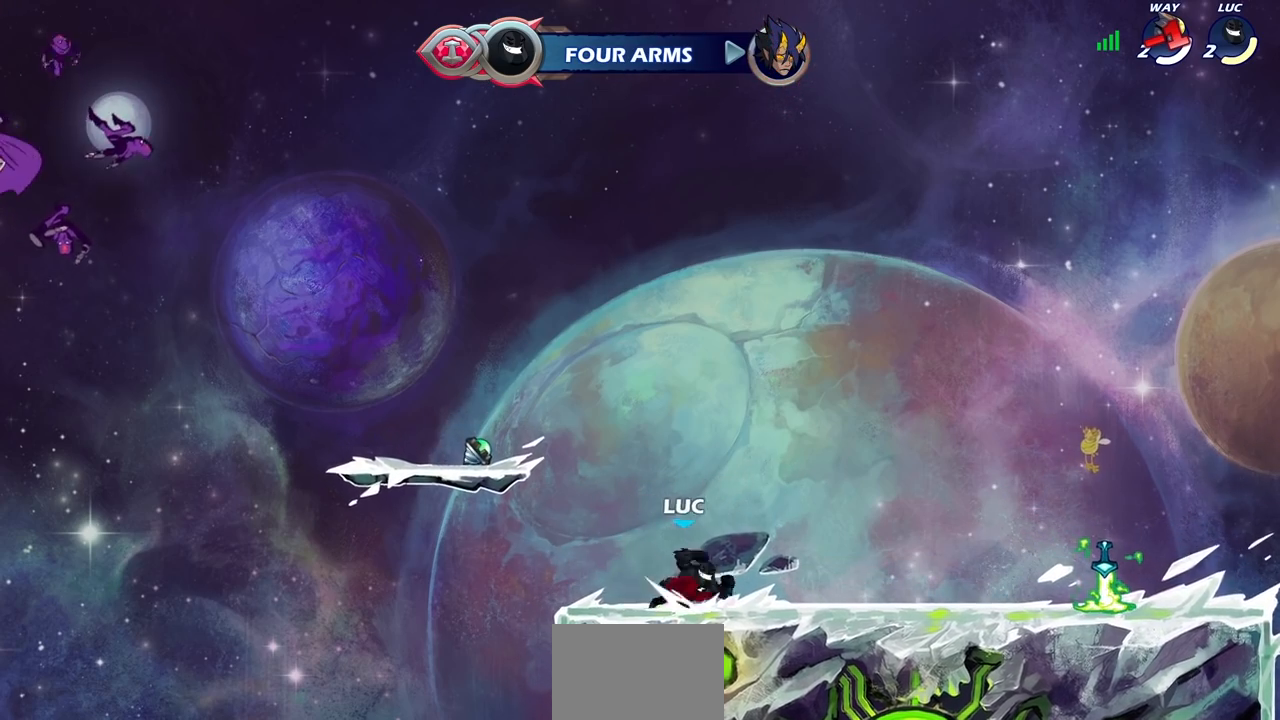
{"buttons": ["R2"], "left_stick": "left", "right_stick": "center", "events": [[33, "CROSS", "down"], [150, "CROSS", "up"], [167, "R2", "up"], [233, "left_stick", "down"], [283, "left_stick", "down-left"], [383, "left_stick", "left"], [500, "R2", "down"]]}
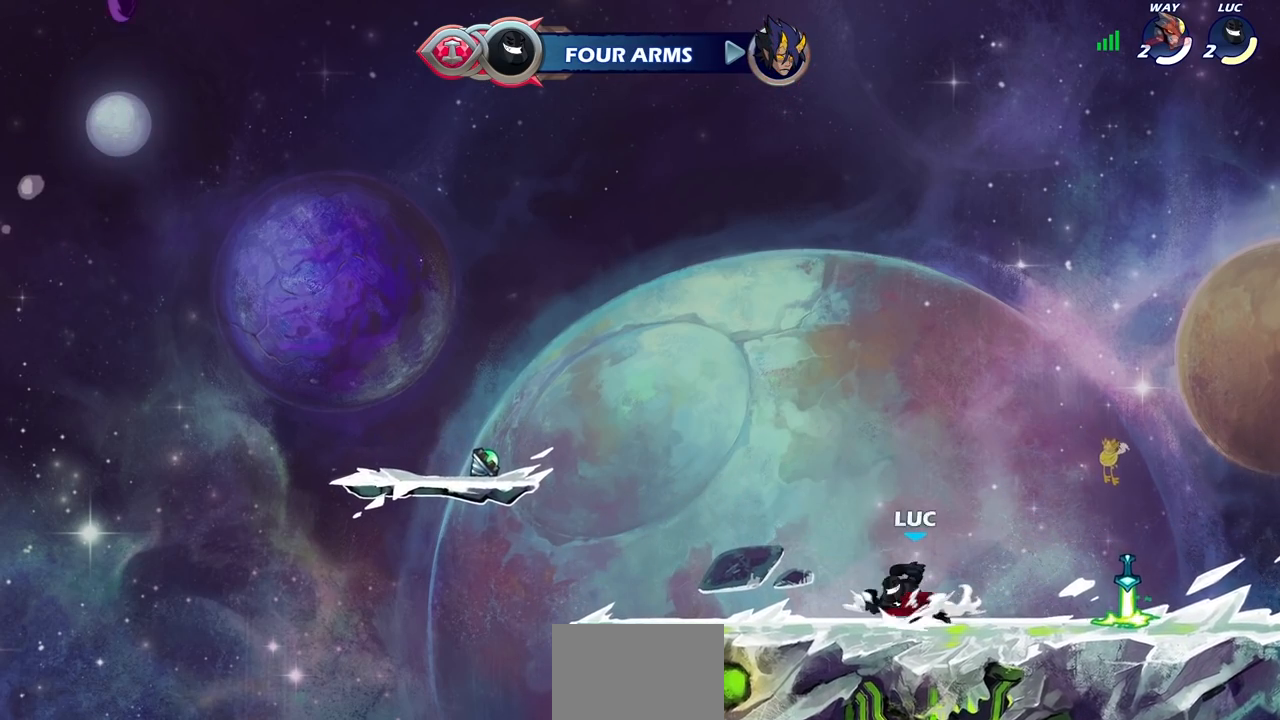
{"buttons": [], "left_stick": "right", "right_stick": "center", "events": [[33, "CROSS", "down"], [117, "CROSS", "up"], [167, "R2", "up"], [200, "left_stick", "down-left"], [367, "left_stick", "right"]]}
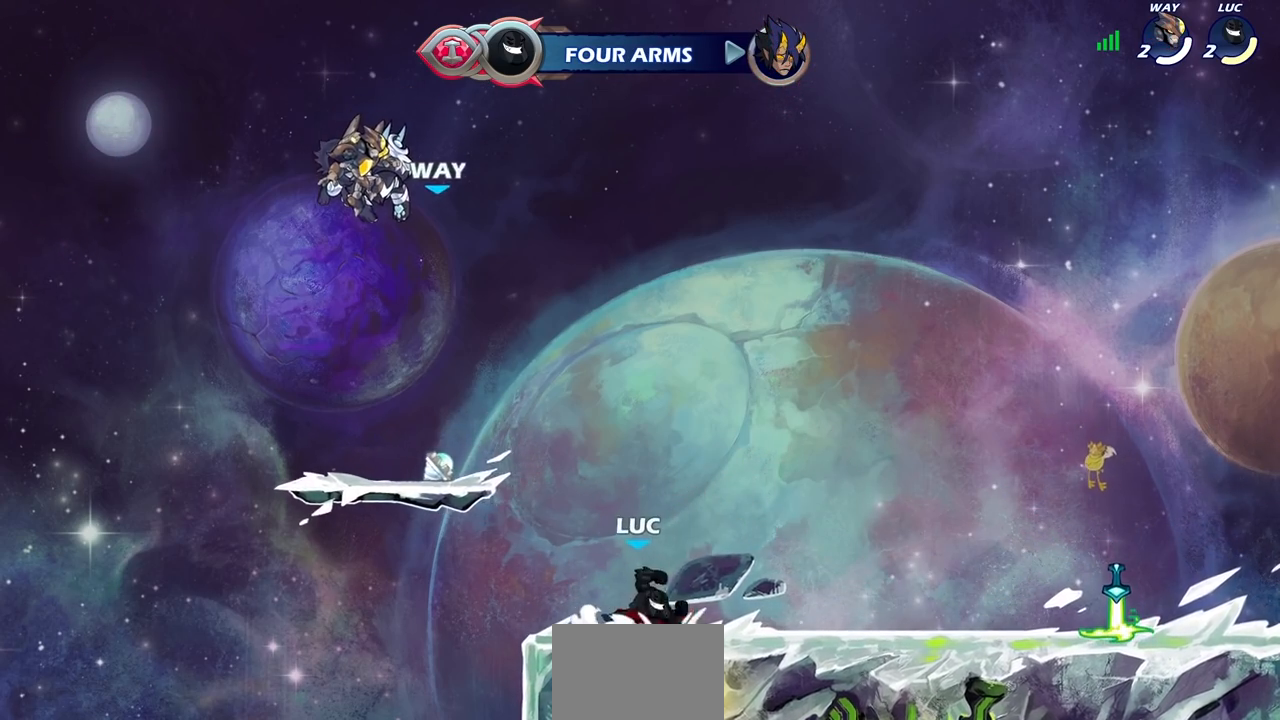
{"buttons": [], "left_stick": "down-left", "right_stick": "center", "events": [[50, "R2", "down"], [67, "CROSS", "down"], [167, "CROSS", "up"], [183, "R2", "up"], [367, "left_stick", "down-left"]]}
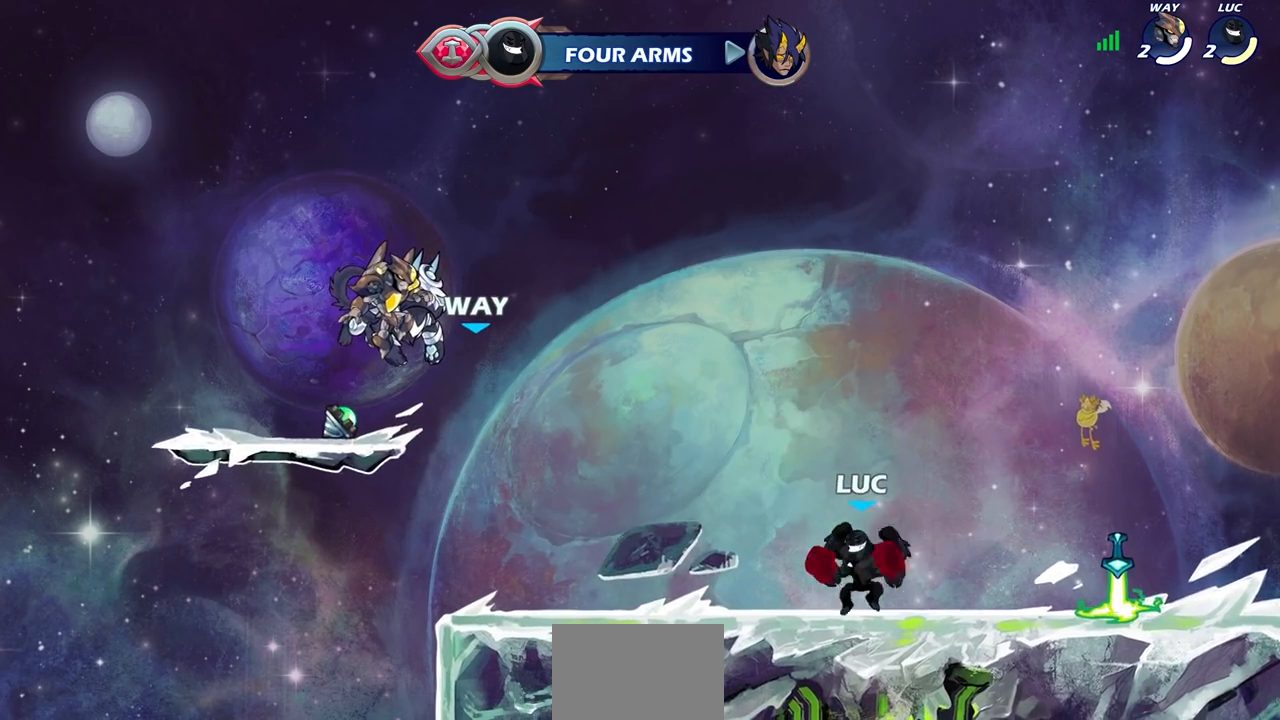
{"buttons": [], "left_stick": "down-right", "right_stick": "center", "events": [[83, "left_stick", "up-left"], [117, "R2", "down"], [133, "CROSS", "down"], [250, "CROSS", "up"], [250, "R2", "up"], [367, "left_stick", "down-left"], [500, "left_stick", "down-right"]]}
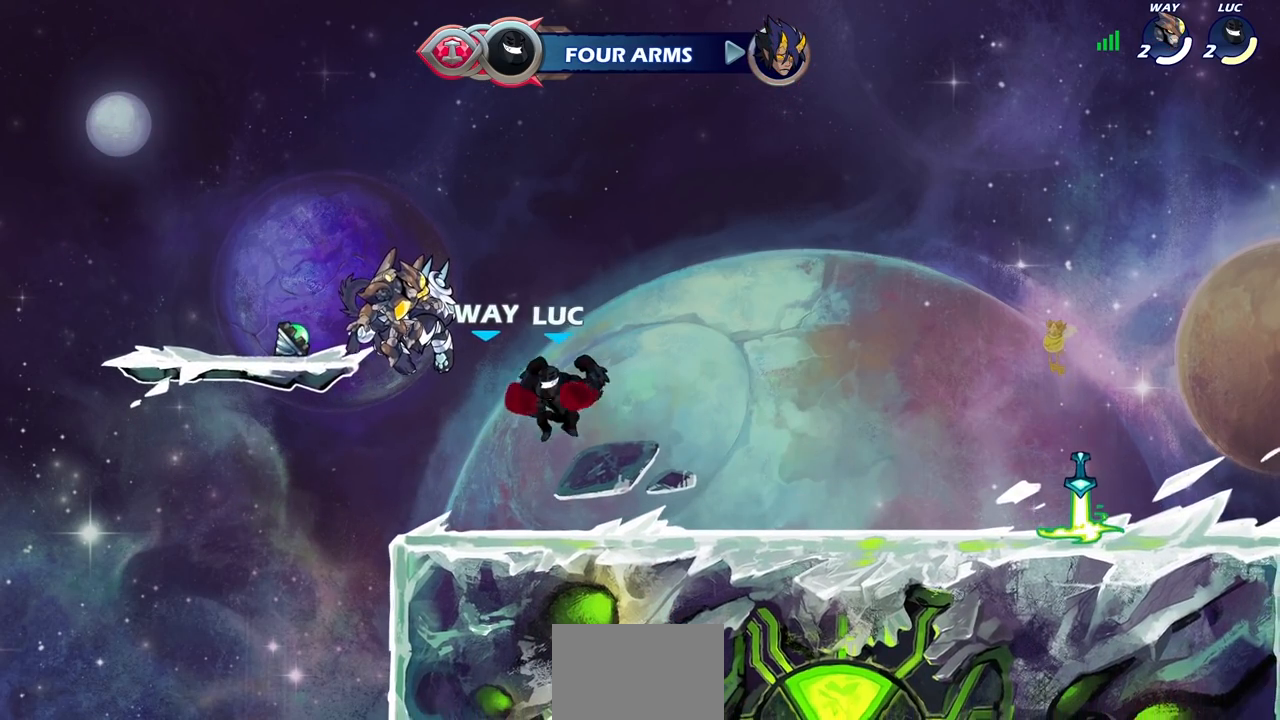
{"buttons": [], "left_stick": "center", "right_stick": "center", "events": [[67, "left_stick", "right"], [200, "R2", "down"], [217, "R1", "down"], [233, "CROSS", "down"], [267, "left_stick", "up-right"], [350, "CROSS", "up"], [367, "R1", "up"], [367, "R2", "up"], [483, "left_stick", "center"]]}